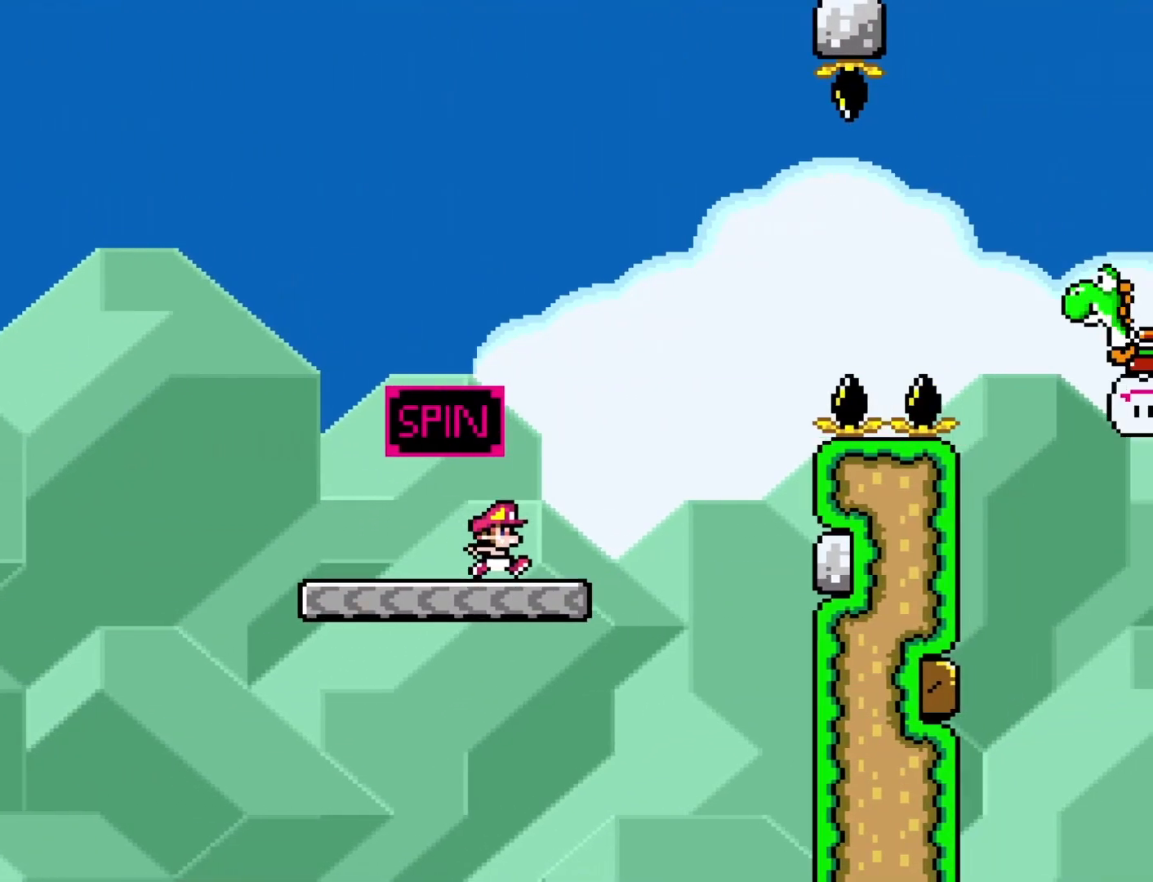
Gameplay with a controller (Nintendo layout); each line is a JSON object with the inputs held at the frame after it. "events" lists button and stick changes between this image and that frame as [ms after this image, input, new state], when the widget could be followed in between. Not read: L3 R3.
{"buttons": ["B", "Y", "R1", "DPAD_RIGHT"], "events": [[100, "R1", "down"]]}
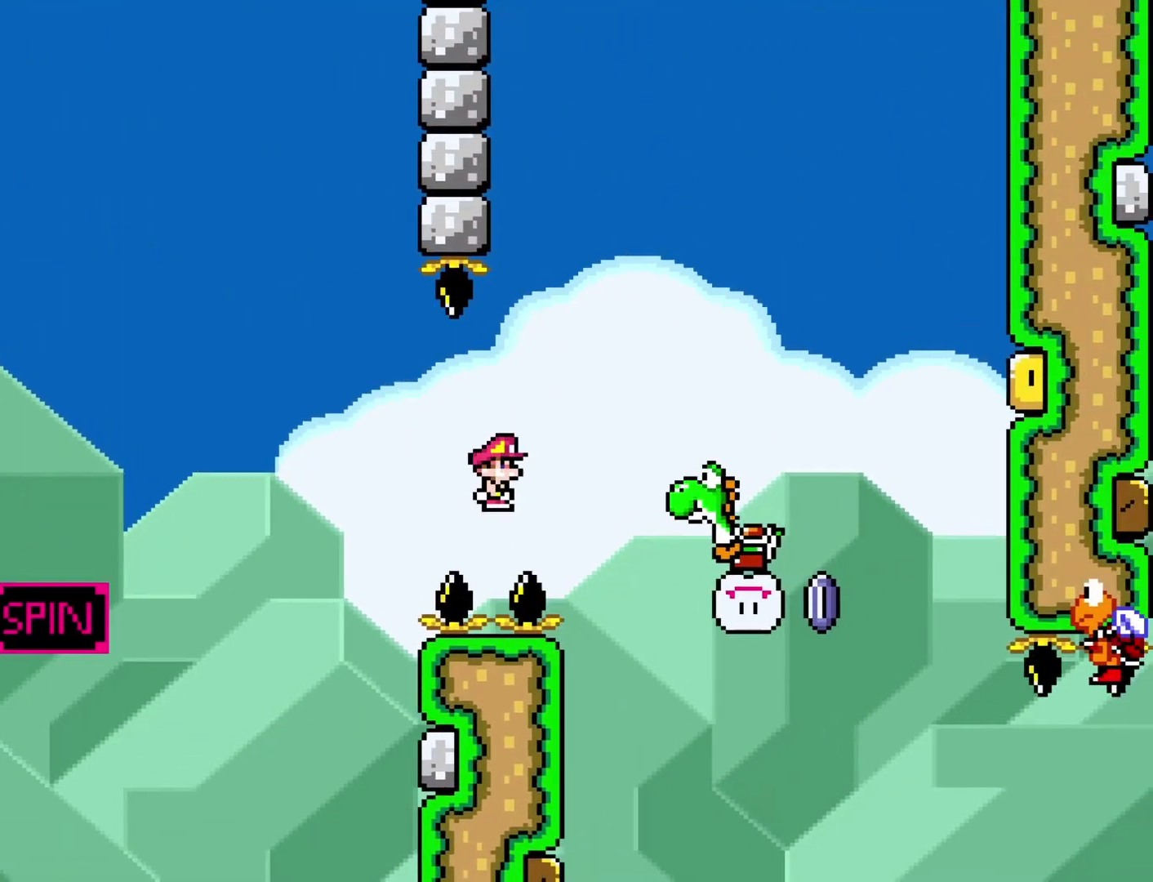
{"buttons": ["B", "Y", "DPAD_RIGHT"], "events": [[267, "R1", "up"], [267, "Y", "up"], [350, "Y", "down"]]}
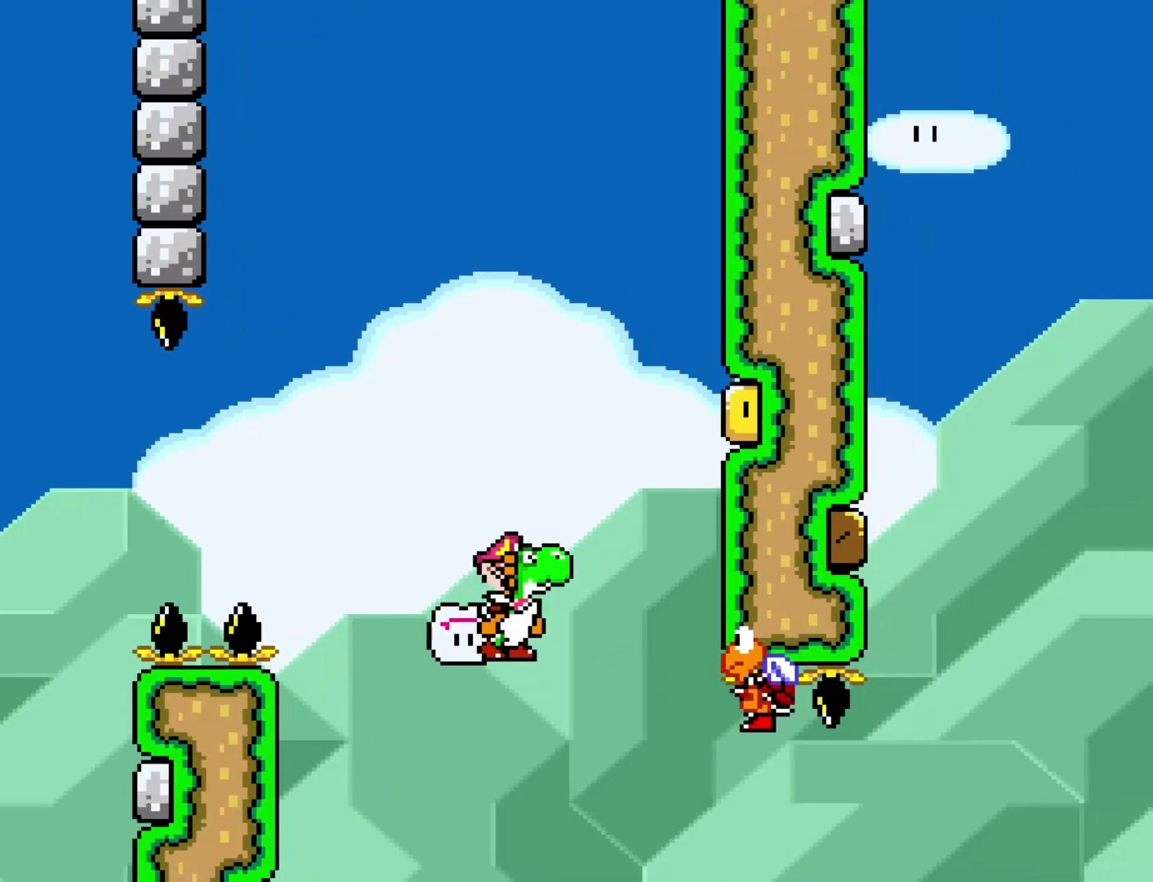
{"buttons": ["B", "Y", "R1", "DPAD_RIGHT"], "events": [[350, "Y", "up"], [450, "Y", "down"], [483, "R1", "down"]]}
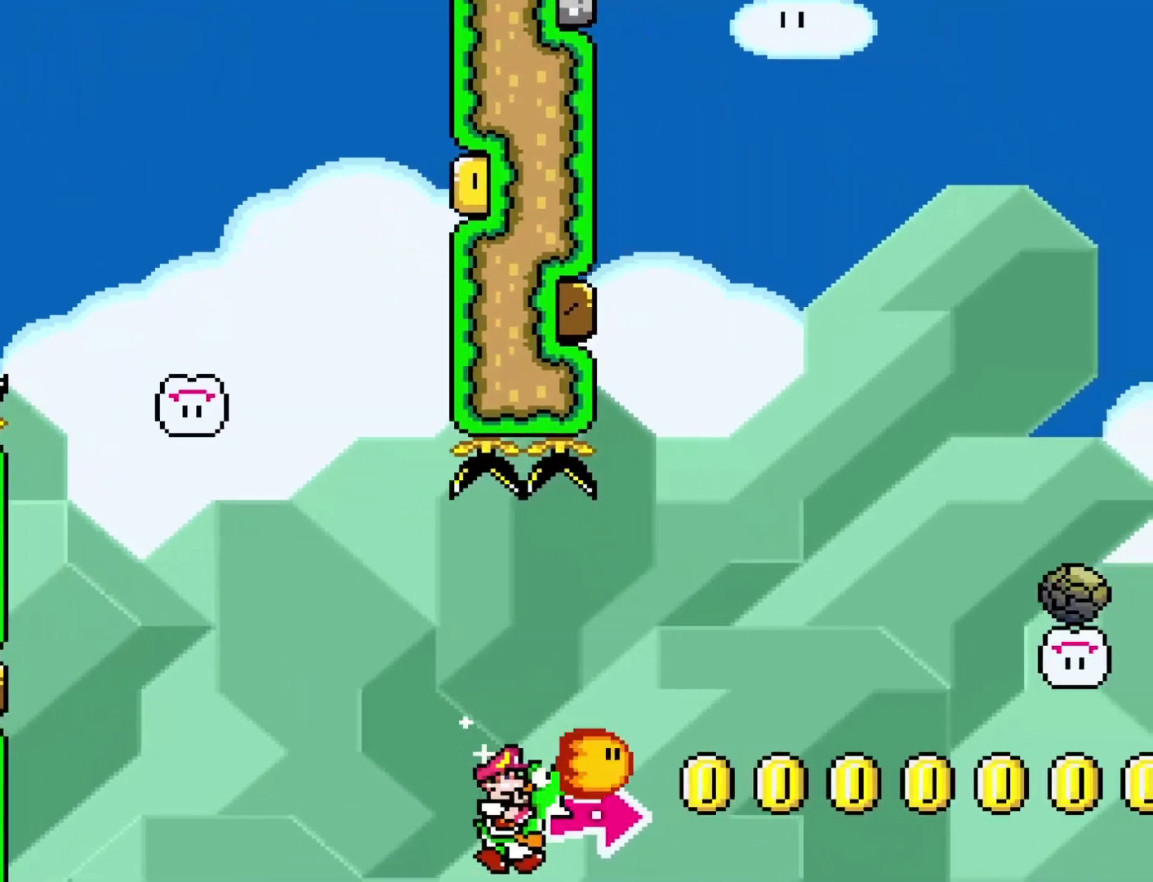
{"buttons": ["B", "Y", "R1", "DPAD_RIGHT"], "events": []}
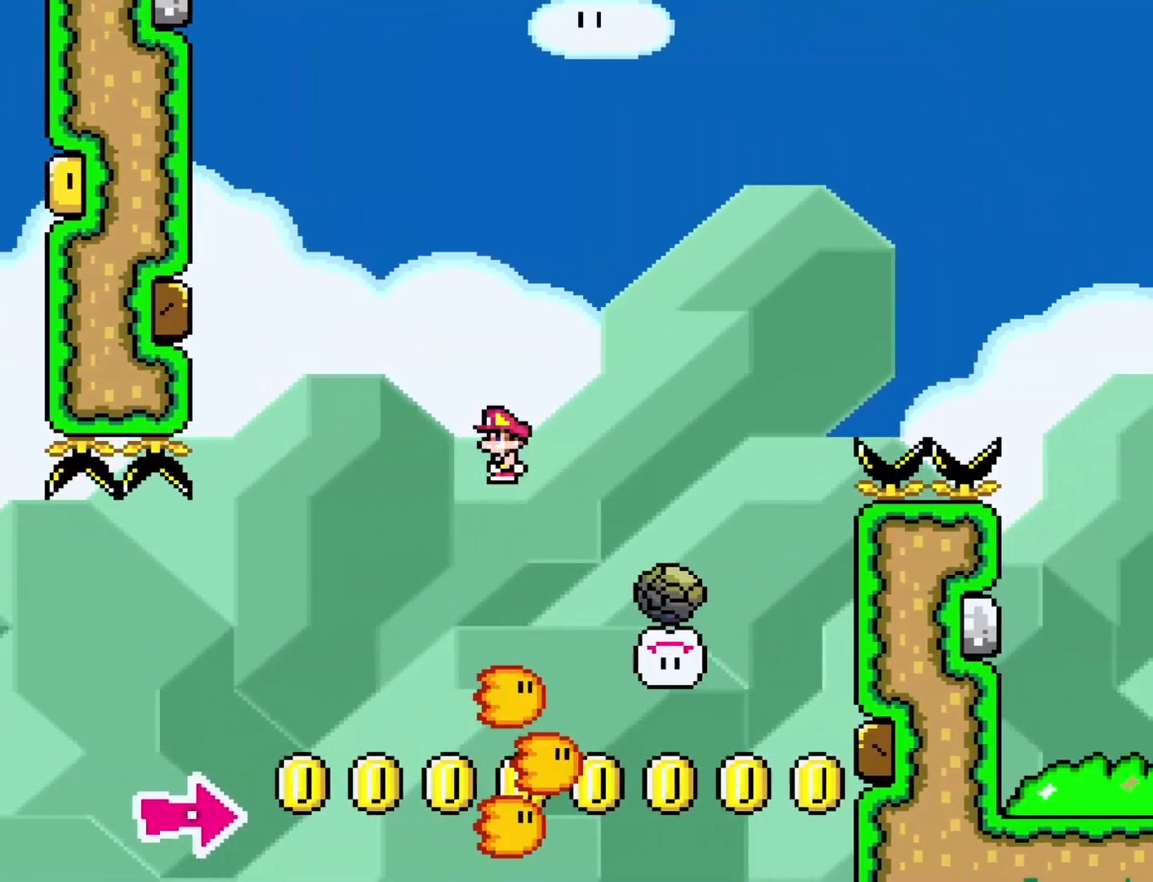
{"buttons": ["B", "Y", "R1", "DPAD_RIGHT"], "events": [[167, "DPAD_DOWN", "down"], [200, "DPAD_DOWN", "up"], [200, "DPAD_LEFT", "down"], [200, "DPAD_RIGHT", "up"], [350, "DPAD_DOWN", "down"], [383, "DPAD_LEFT", "up"], [383, "DPAD_RIGHT", "down"], [417, "DPAD_DOWN", "up"]]}
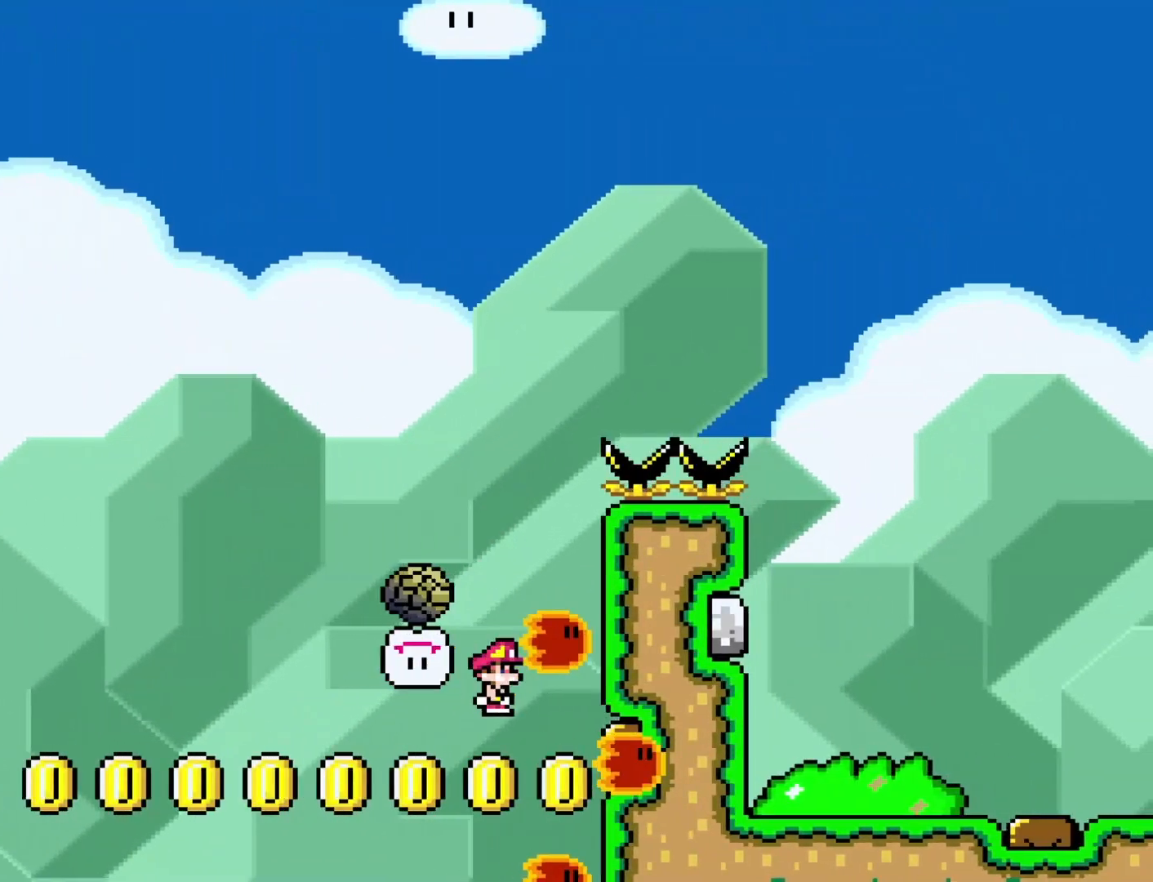
{"buttons": ["B", "Y", "R1"], "events": [[433, "DPAD_RIGHT", "up"]]}
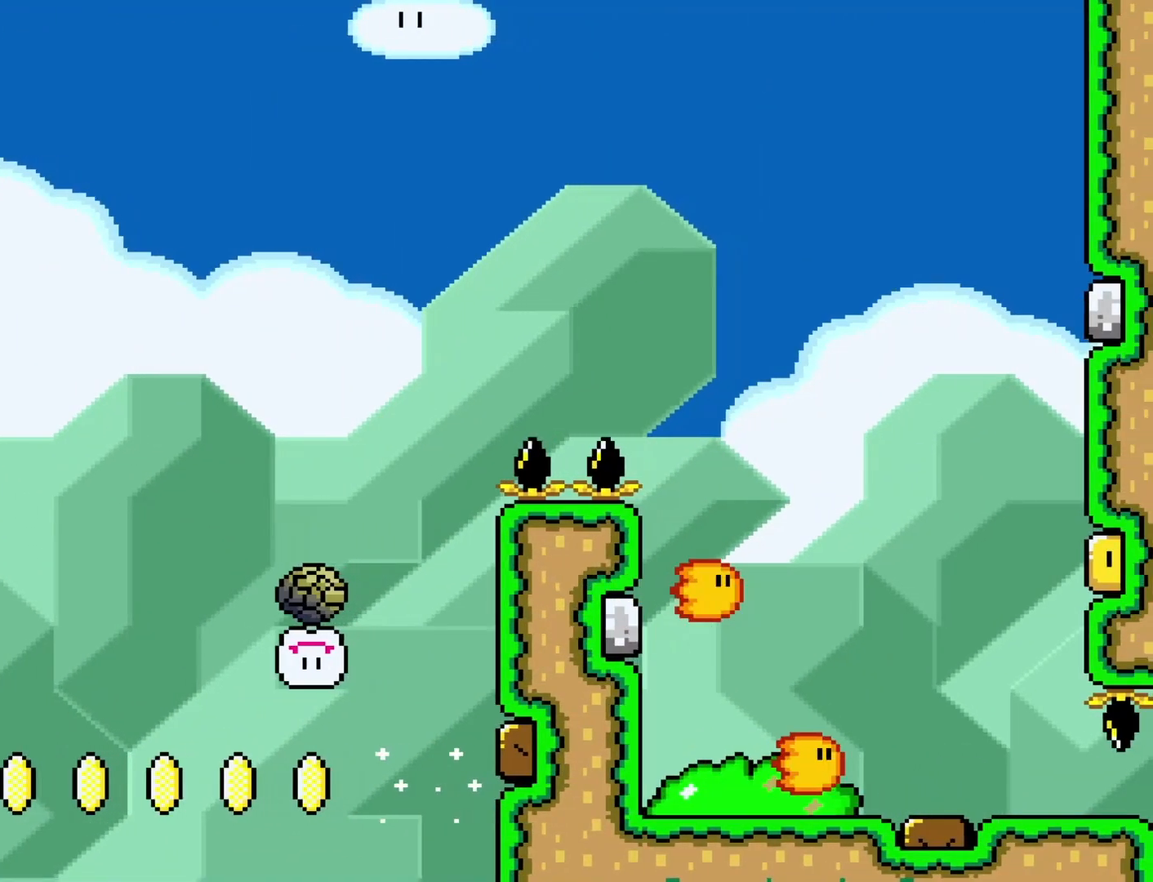
{"buttons": [], "events": [[33, "R1", "up"], [33, "Y", "up"], [67, "B", "up"]]}
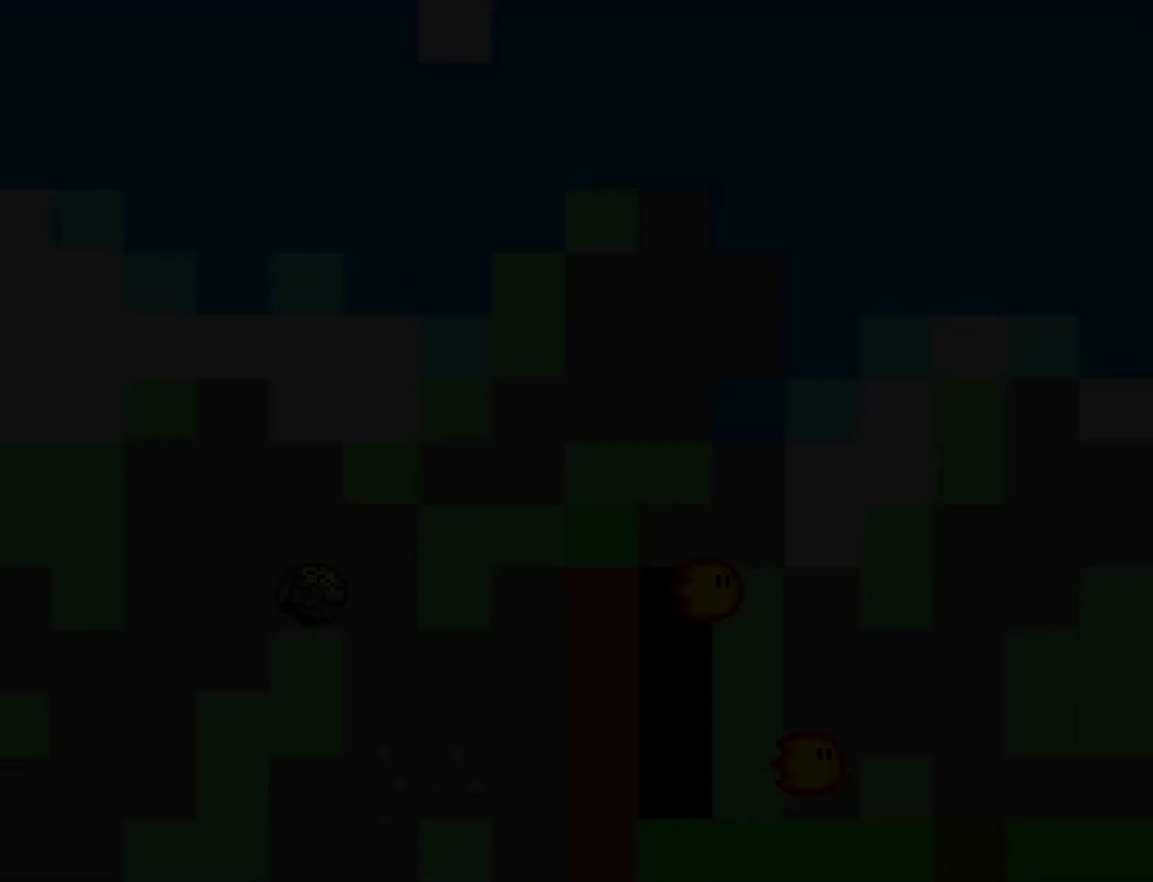
{"buttons": [], "events": []}
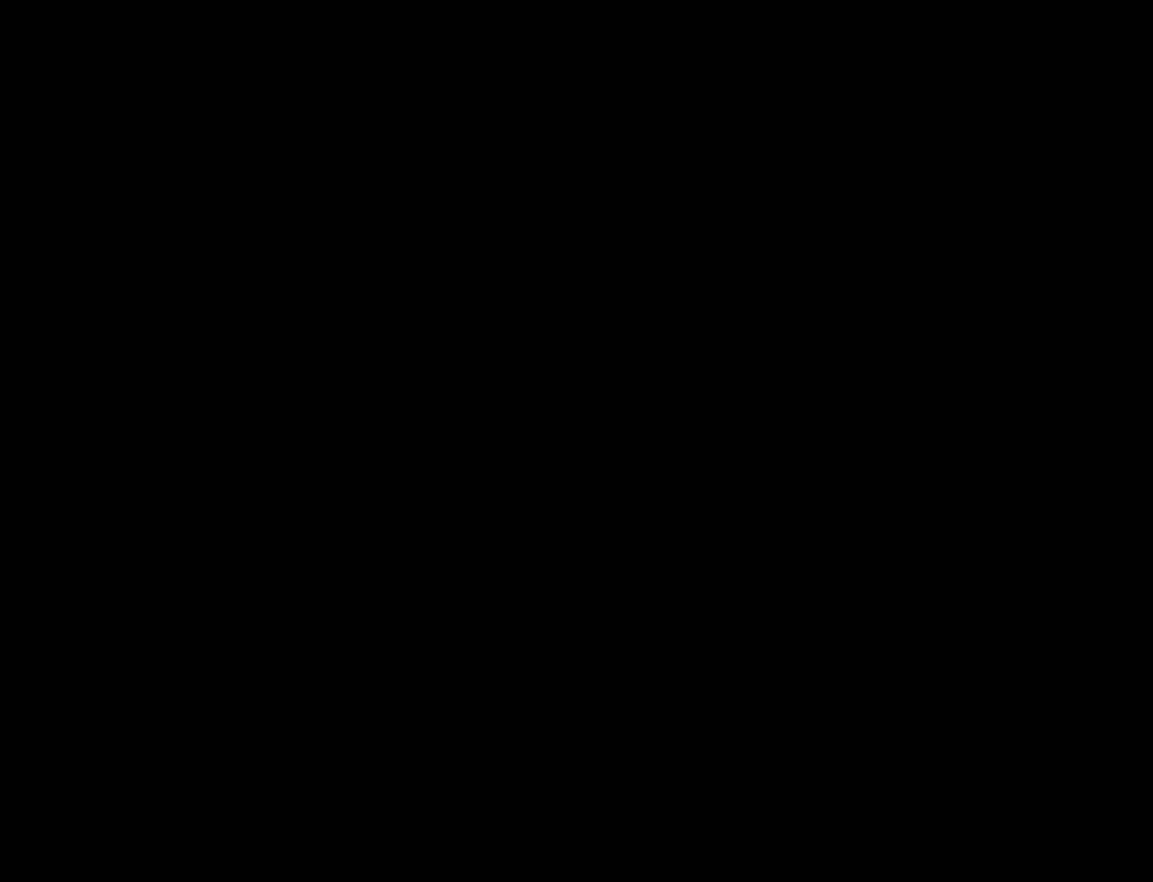
{"buttons": [], "events": []}
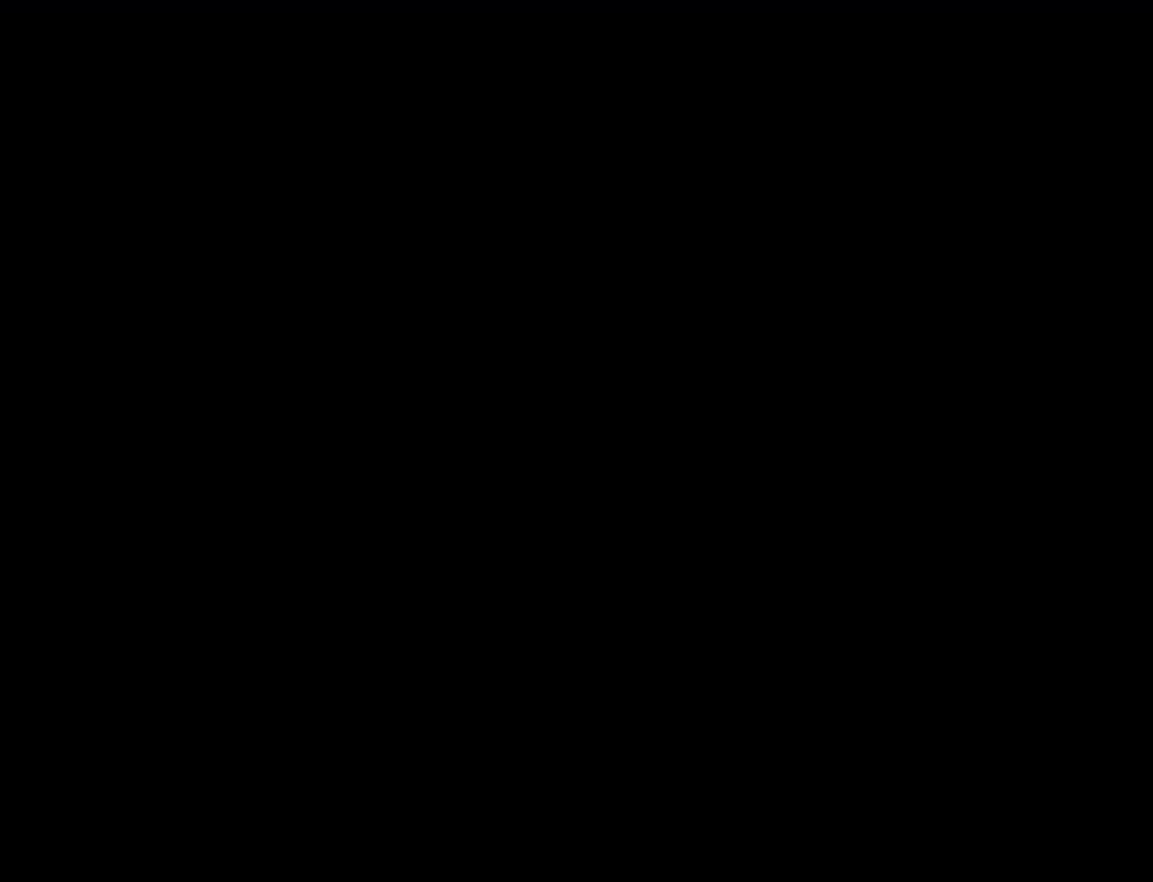
{"buttons": ["Y"], "events": [[300, "Y", "down"]]}
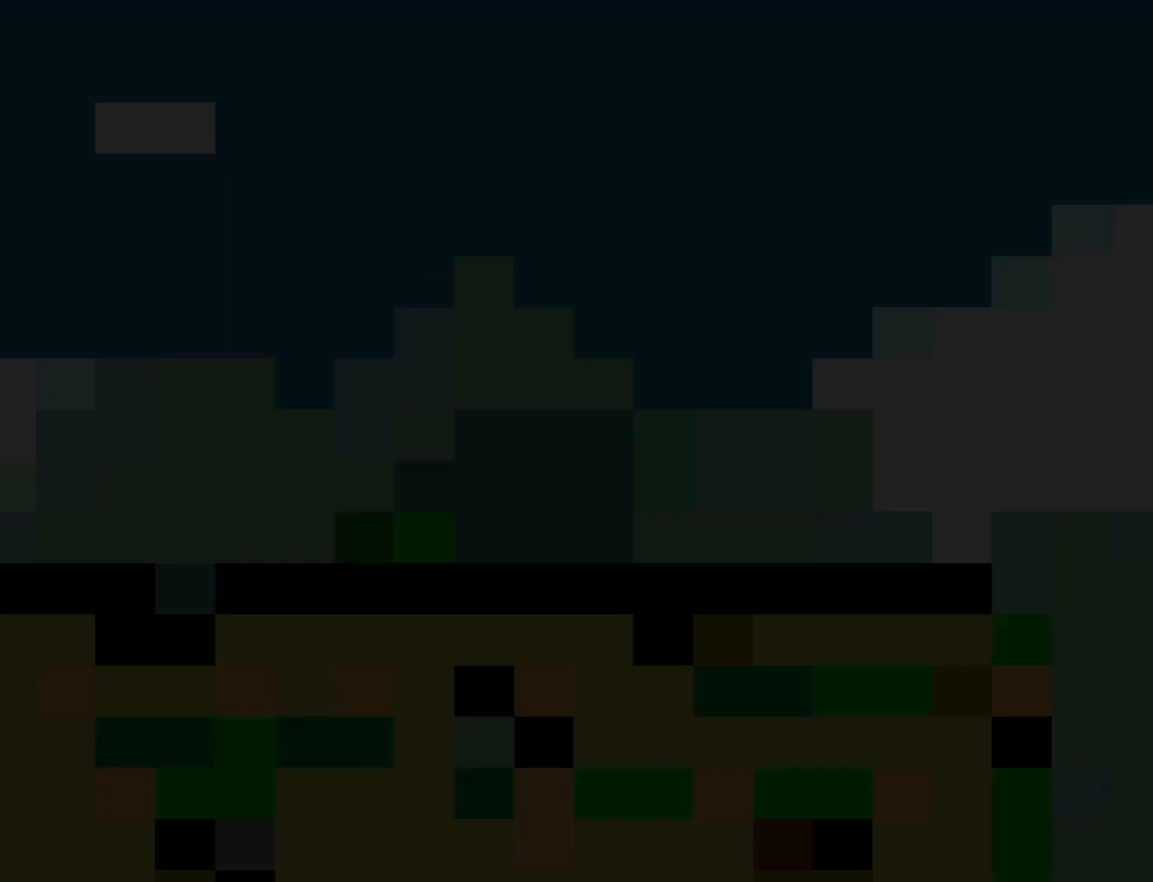
{"buttons": ["Y", "DPAD_RIGHT"], "events": [[367, "DPAD_RIGHT", "down"]]}
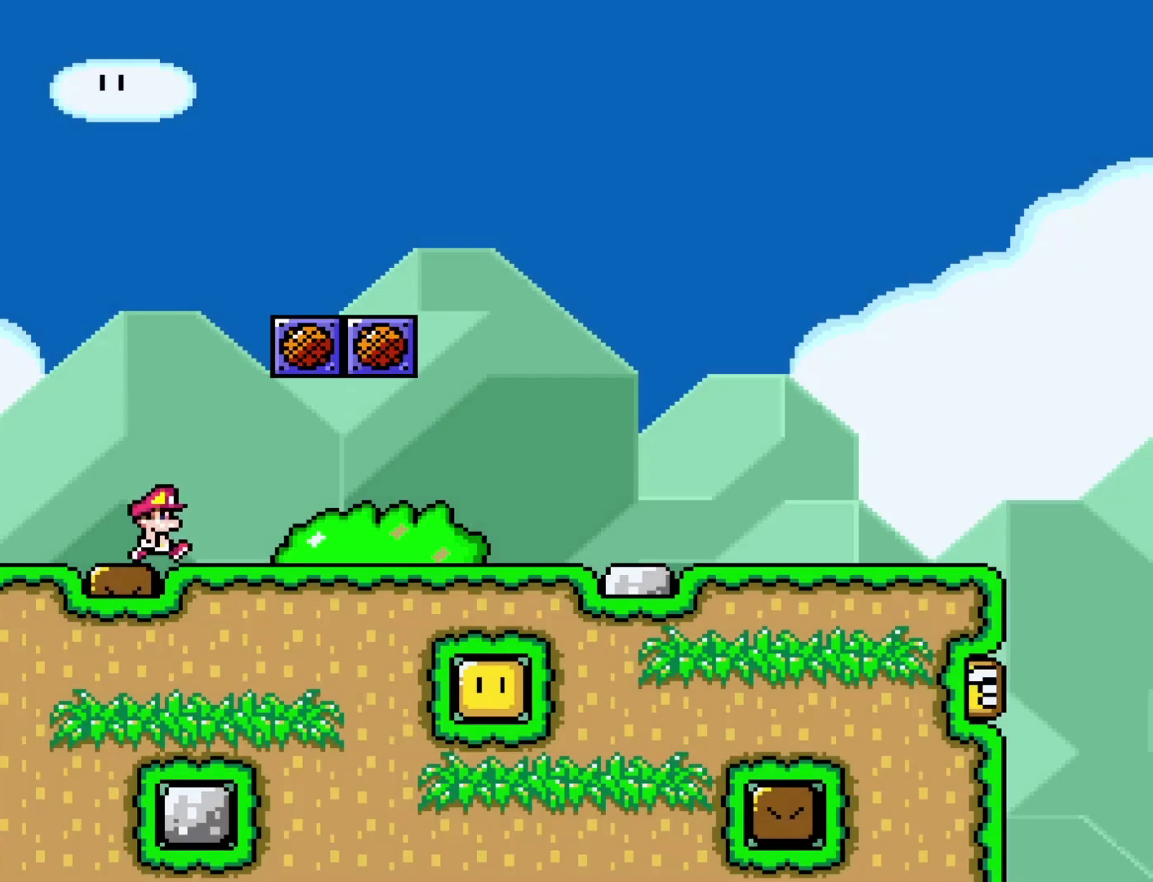
{"buttons": ["Y", "DPAD_RIGHT"], "events": []}
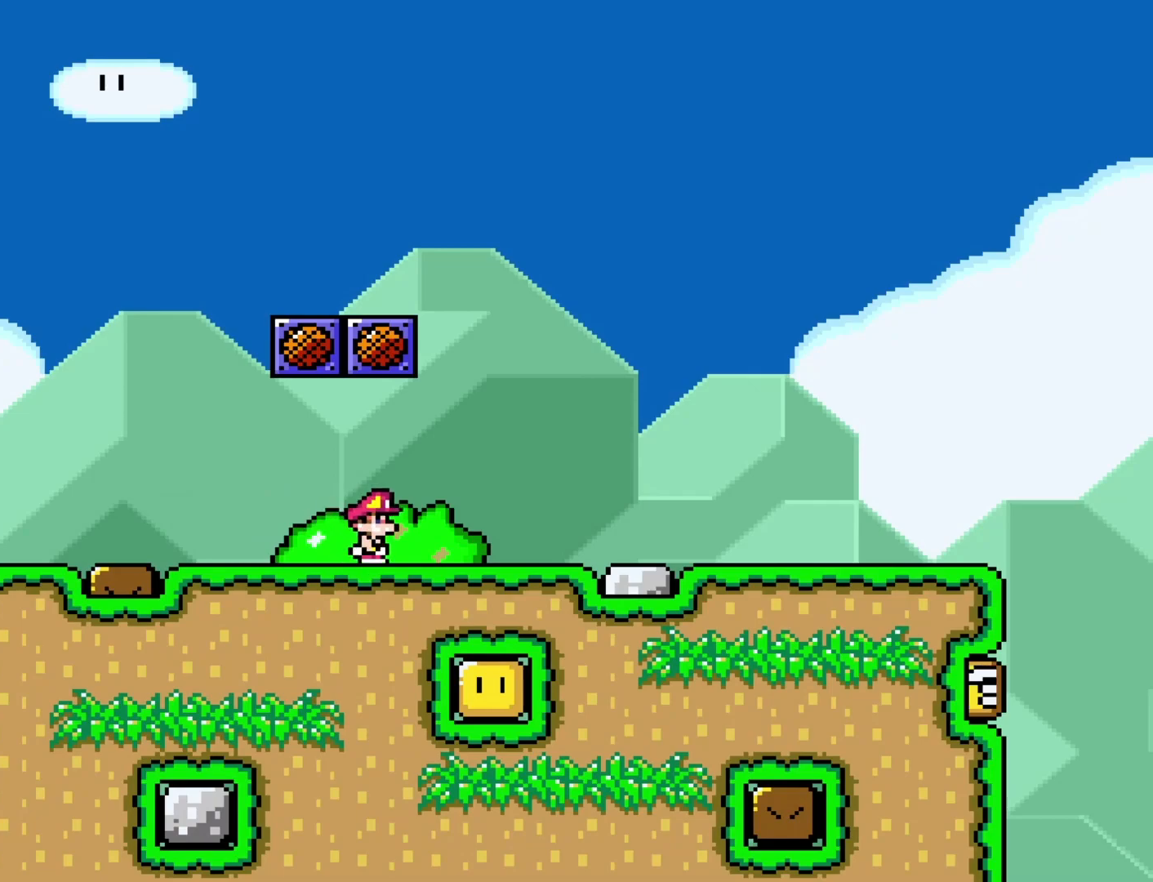
{"buttons": ["Y", "DPAD_RIGHT"], "events": []}
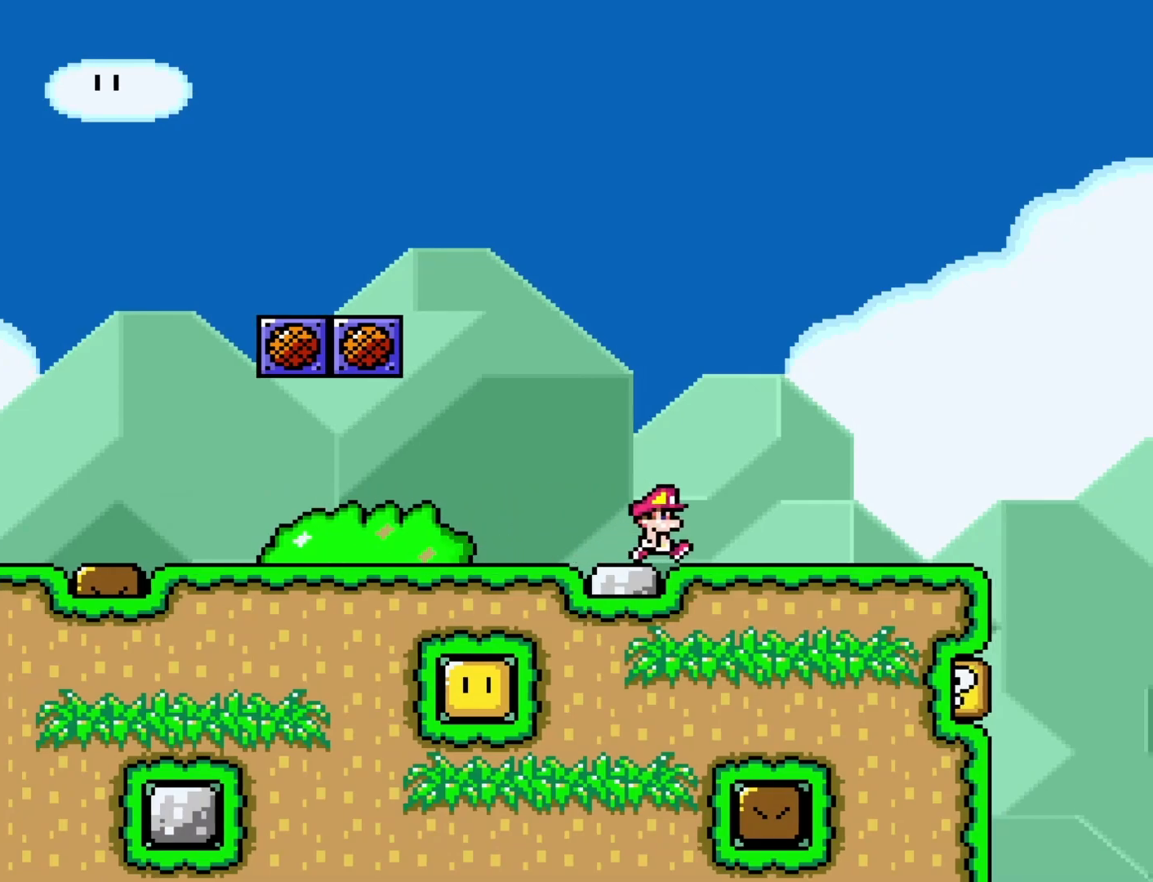
{"buttons": ["B", "Y", "DPAD_RIGHT"], "events": [[433, "B", "down"]]}
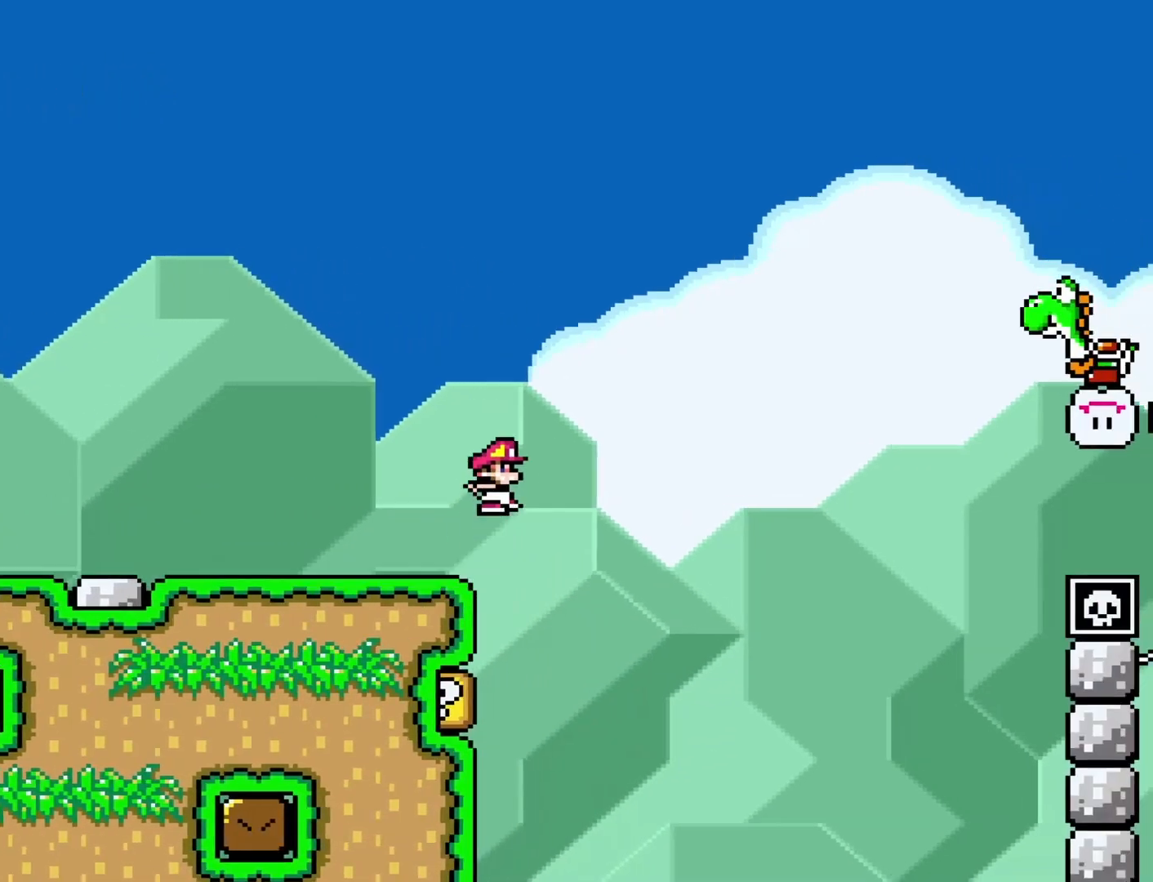
{"buttons": ["B", "Y", "DPAD_RIGHT"], "events": []}
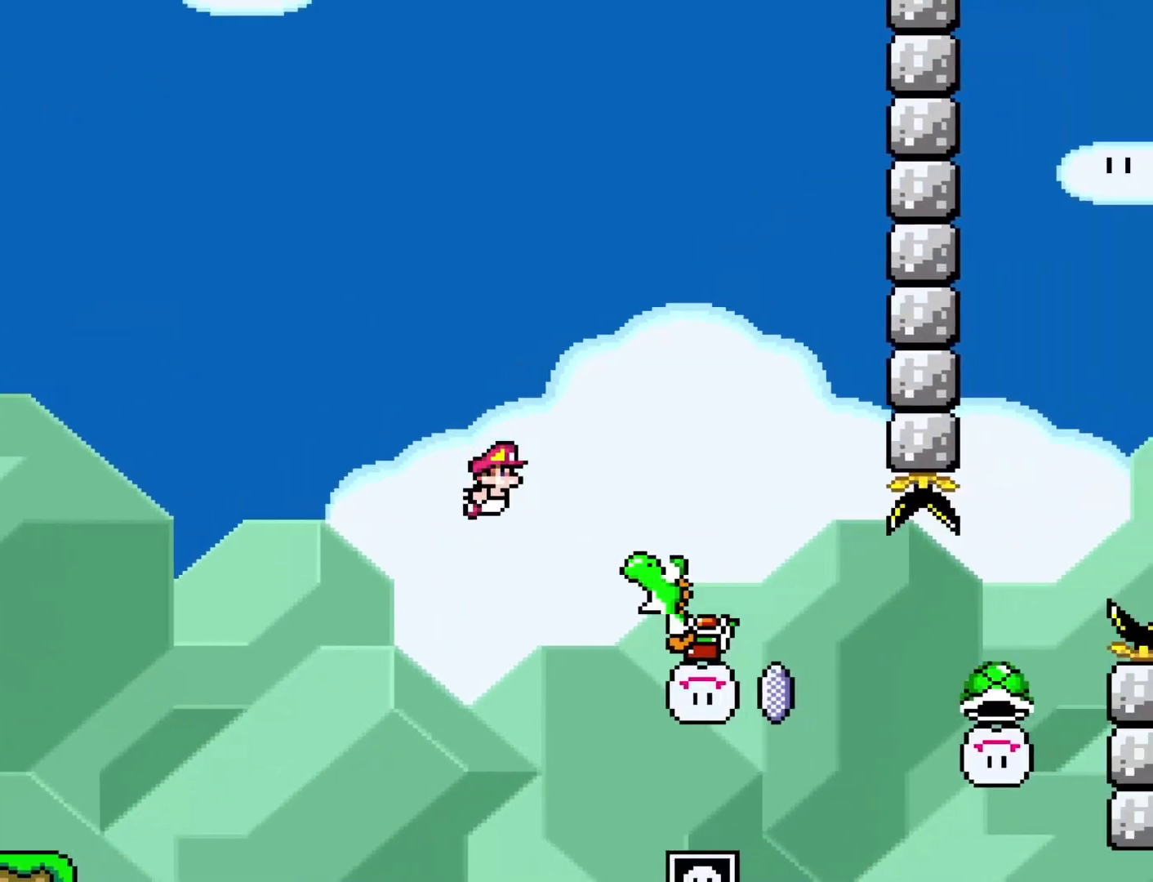
{"buttons": ["B", "Y", "DPAD_RIGHT"], "events": [[50, "Y", "up"], [217, "Y", "down"]]}
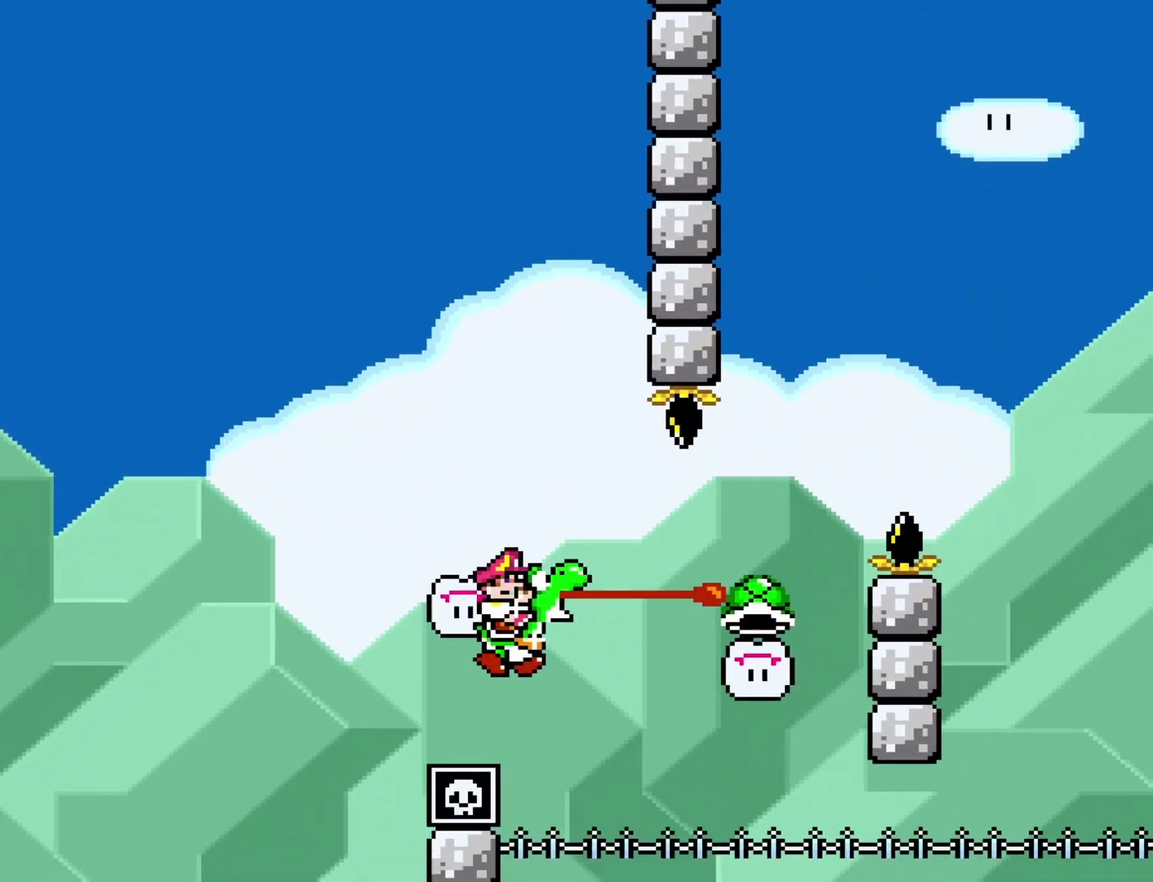
{"buttons": ["B", "Y", "R1", "DPAD_RIGHT"], "events": [[117, "R1", "down"]]}
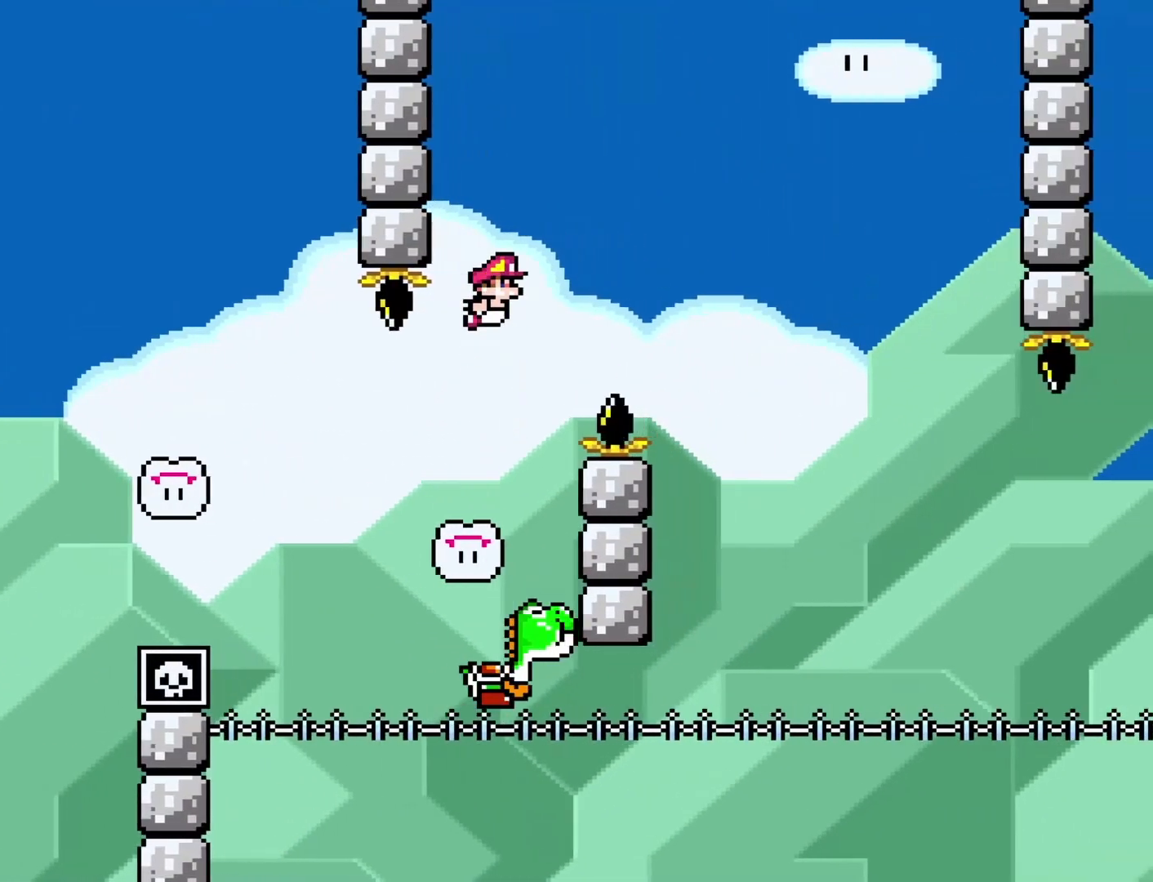
{"buttons": ["B", "Y", "R1", "DPAD_RIGHT"], "events": [[283, "DPAD_DOWN", "down"], [283, "DPAD_RIGHT", "up"], [300, "DPAD_DOWN", "up"], [300, "DPAD_LEFT", "down"], [400, "DPAD_DOWN", "down"], [433, "DPAD_LEFT", "up"], [433, "DPAD_RIGHT", "down"], [450, "DPAD_DOWN", "up"]]}
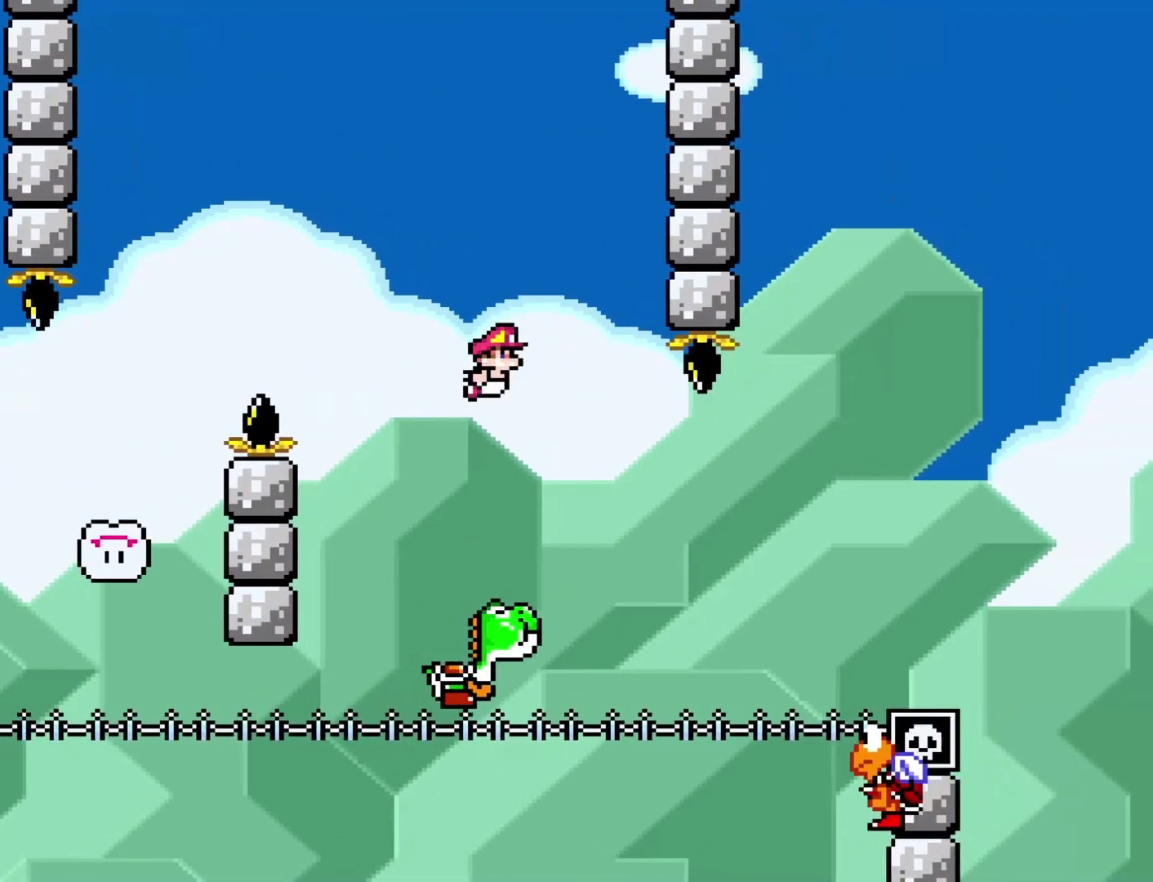
{"buttons": ["B", "Y", "R1", "DPAD_RIGHT"], "events": []}
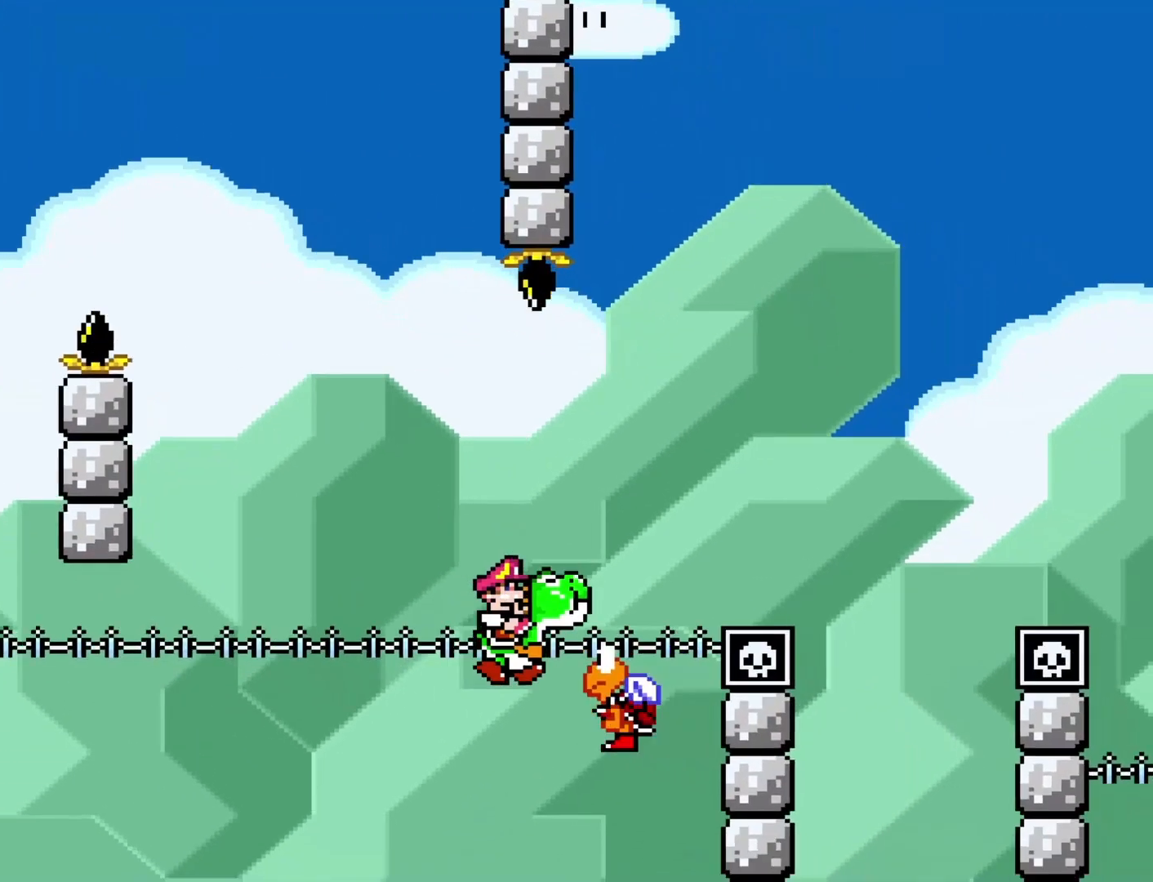
{"buttons": ["B", "R1", "DPAD_RIGHT"], "events": [[483, "Y", "up"]]}
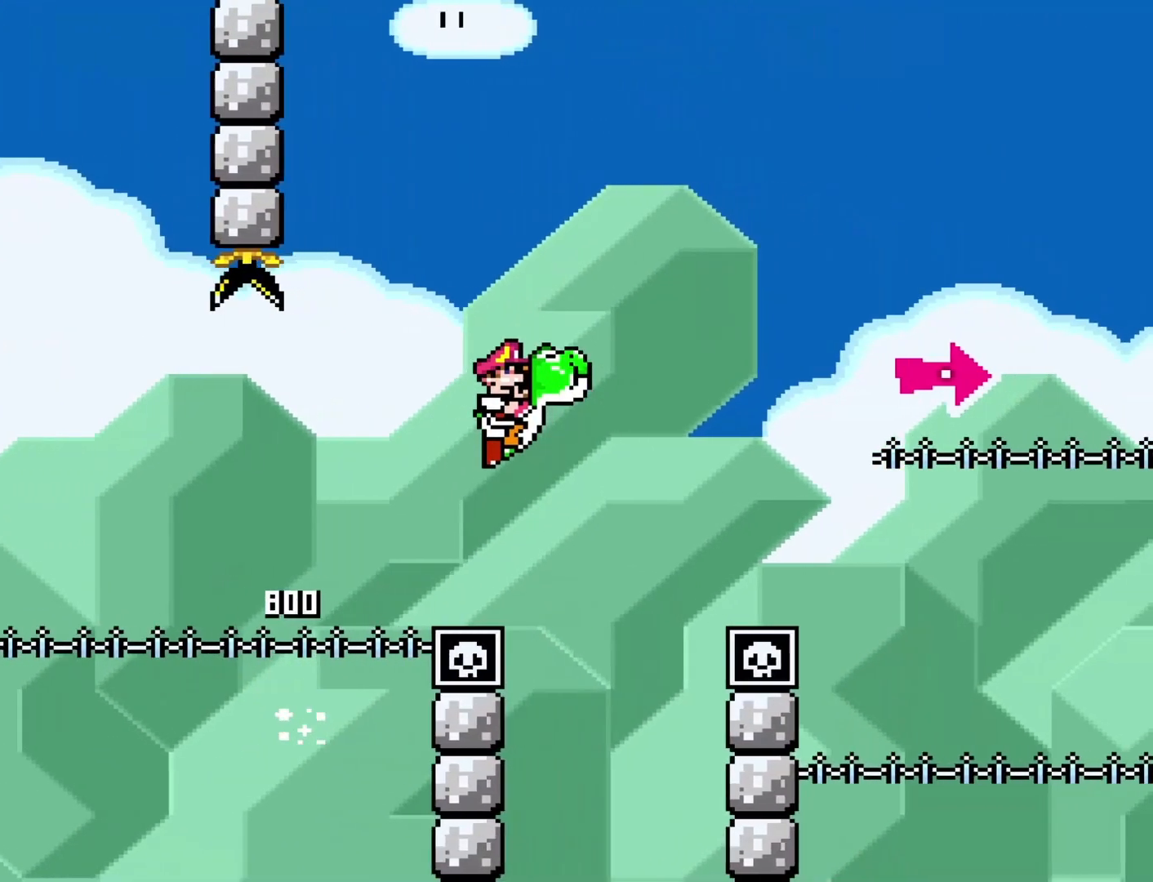
{"buttons": ["B", "Y", "R1", "DPAD_RIGHT"], "events": [[117, "Y", "down"], [250, "R1", "up"], [450, "R1", "down"]]}
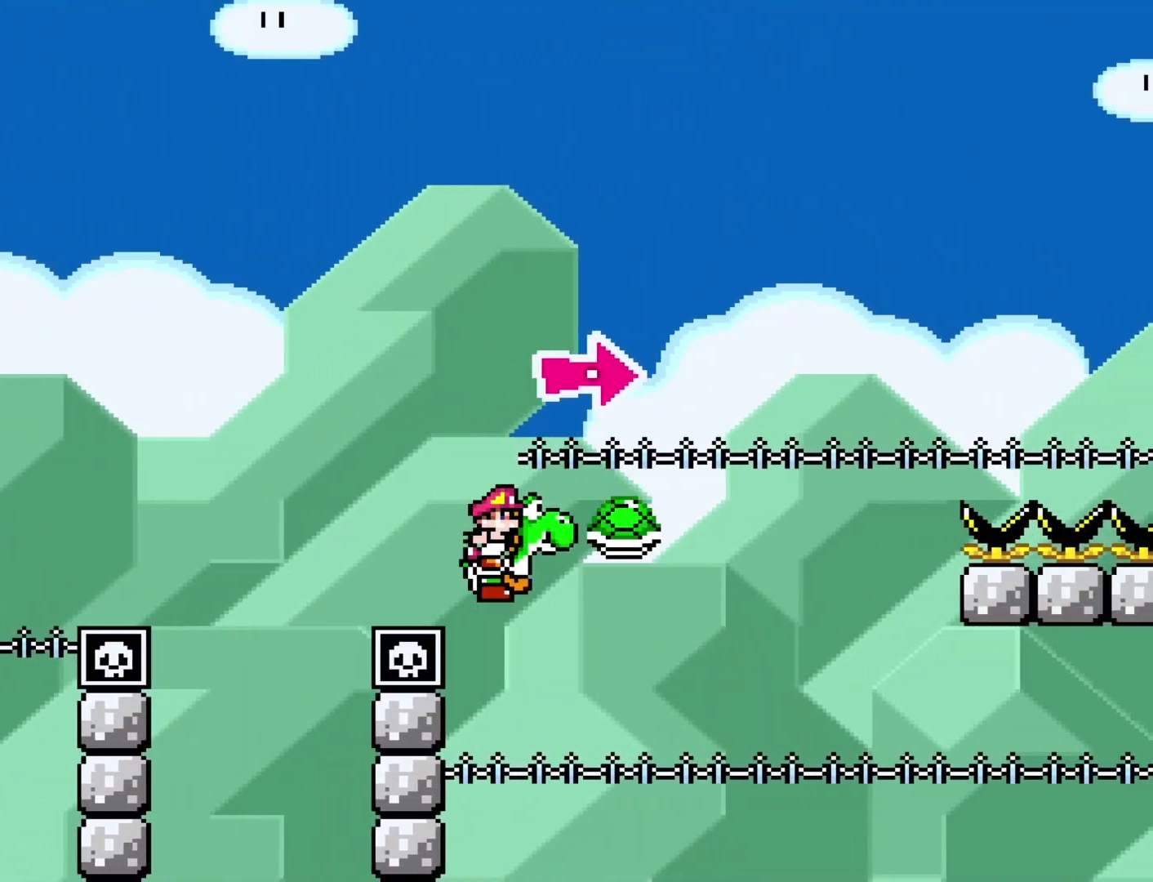
{"buttons": ["B", "Y", "R1", "DPAD_RIGHT"], "events": []}
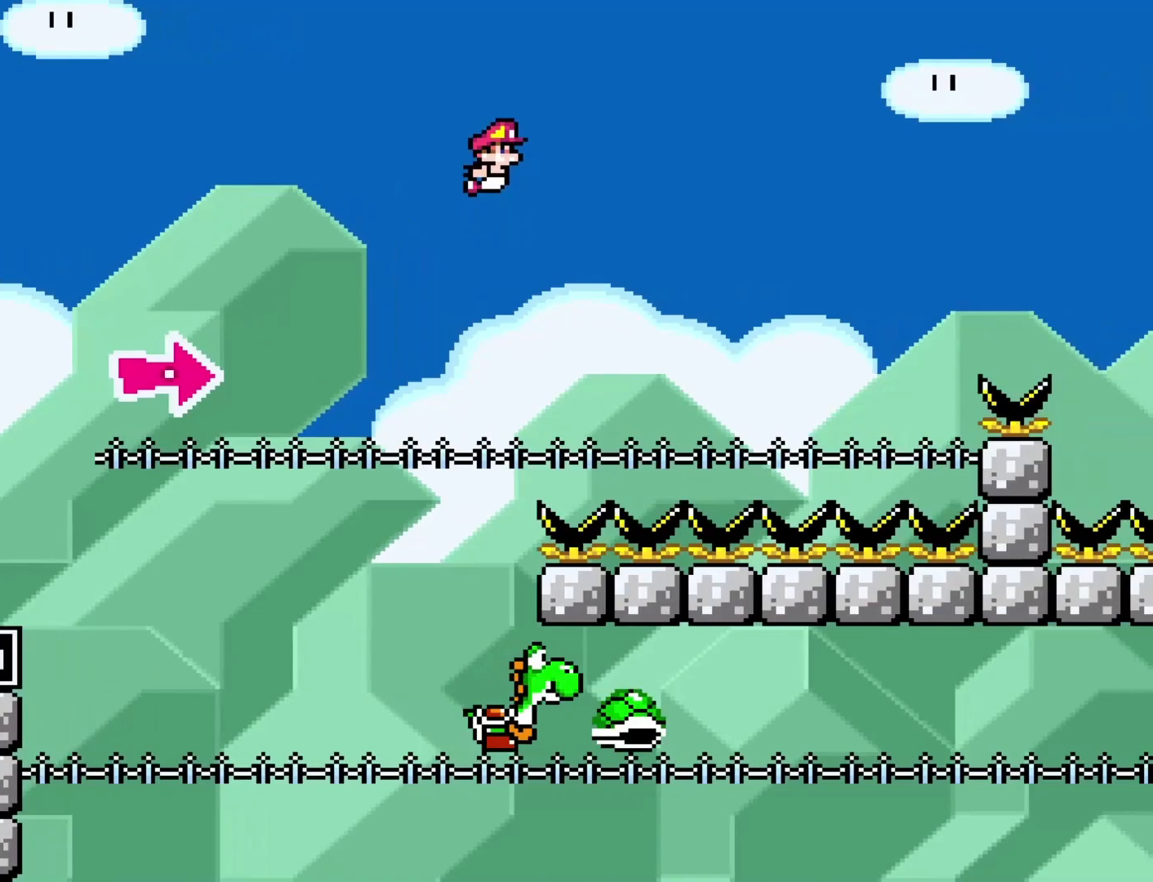
{"buttons": ["B", "Y", "R1", "DPAD_RIGHT"], "events": []}
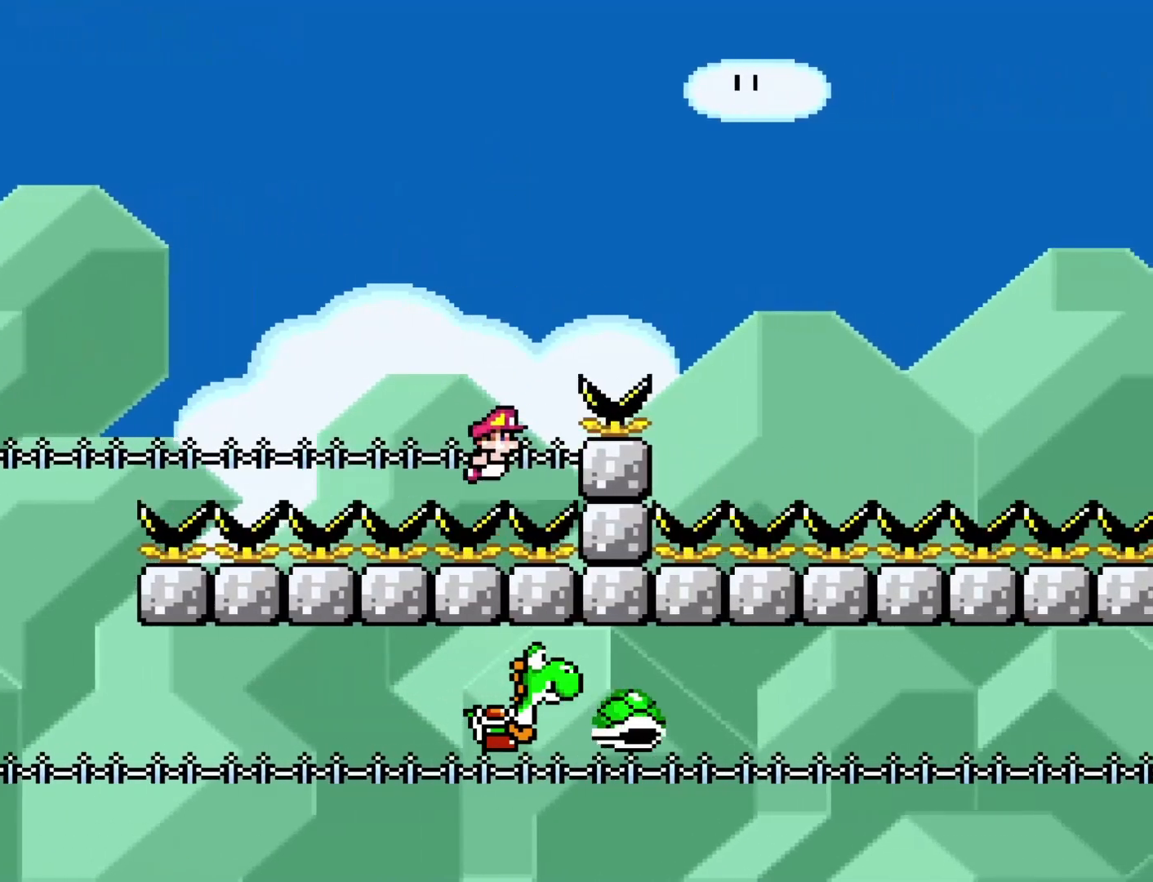
{"buttons": [], "events": [[17, "B", "up"], [17, "DPAD_RIGHT", "up"], [17, "R1", "up"], [17, "Y", "up"]]}
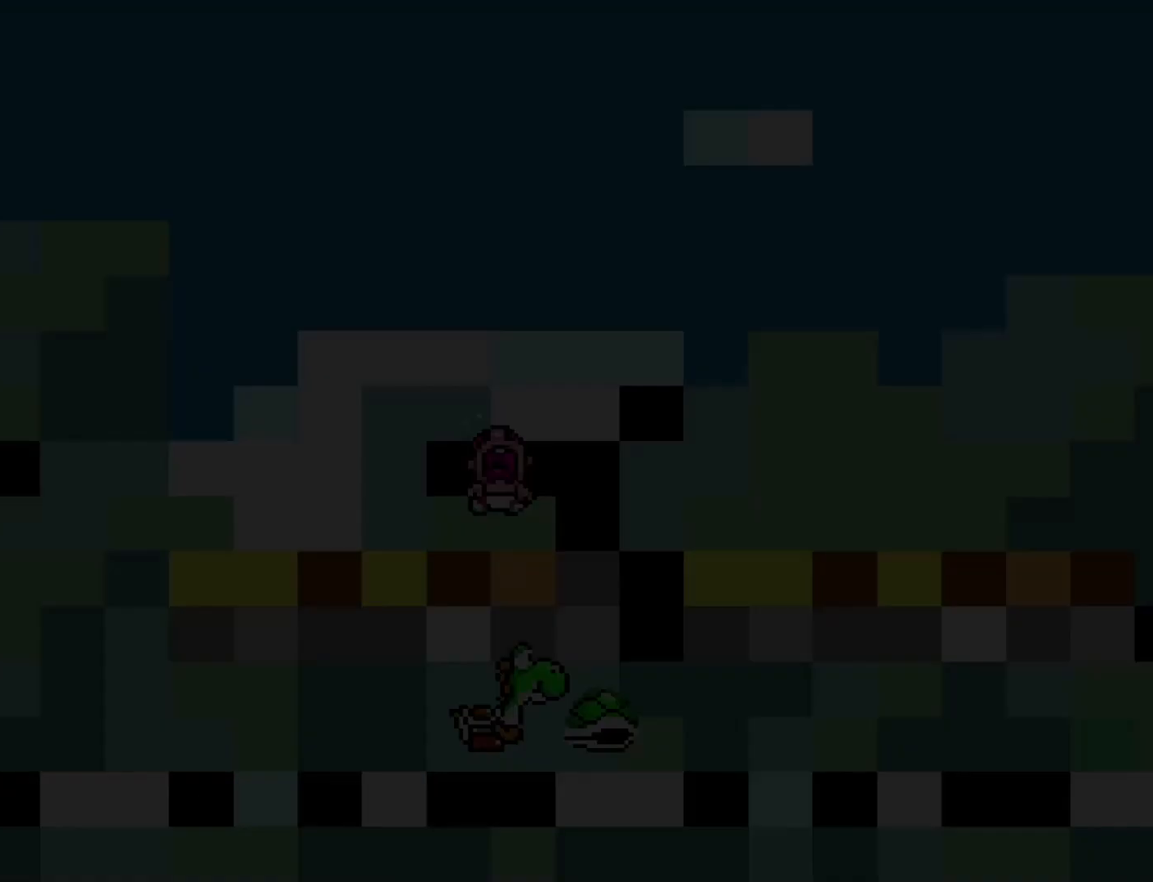
{"buttons": [], "events": []}
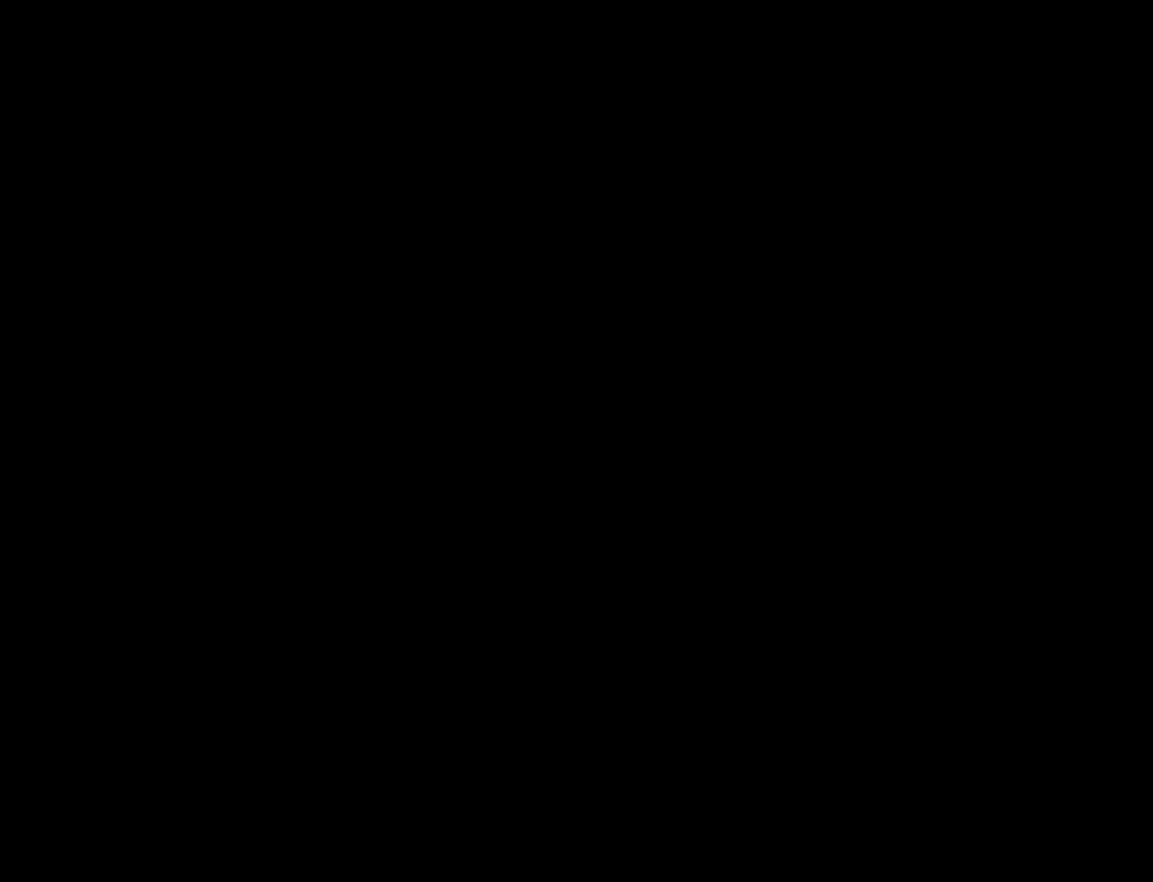
{"buttons": ["Y", "DPAD_RIGHT"], "events": [[400, "Y", "down"], [483, "DPAD_RIGHT", "down"]]}
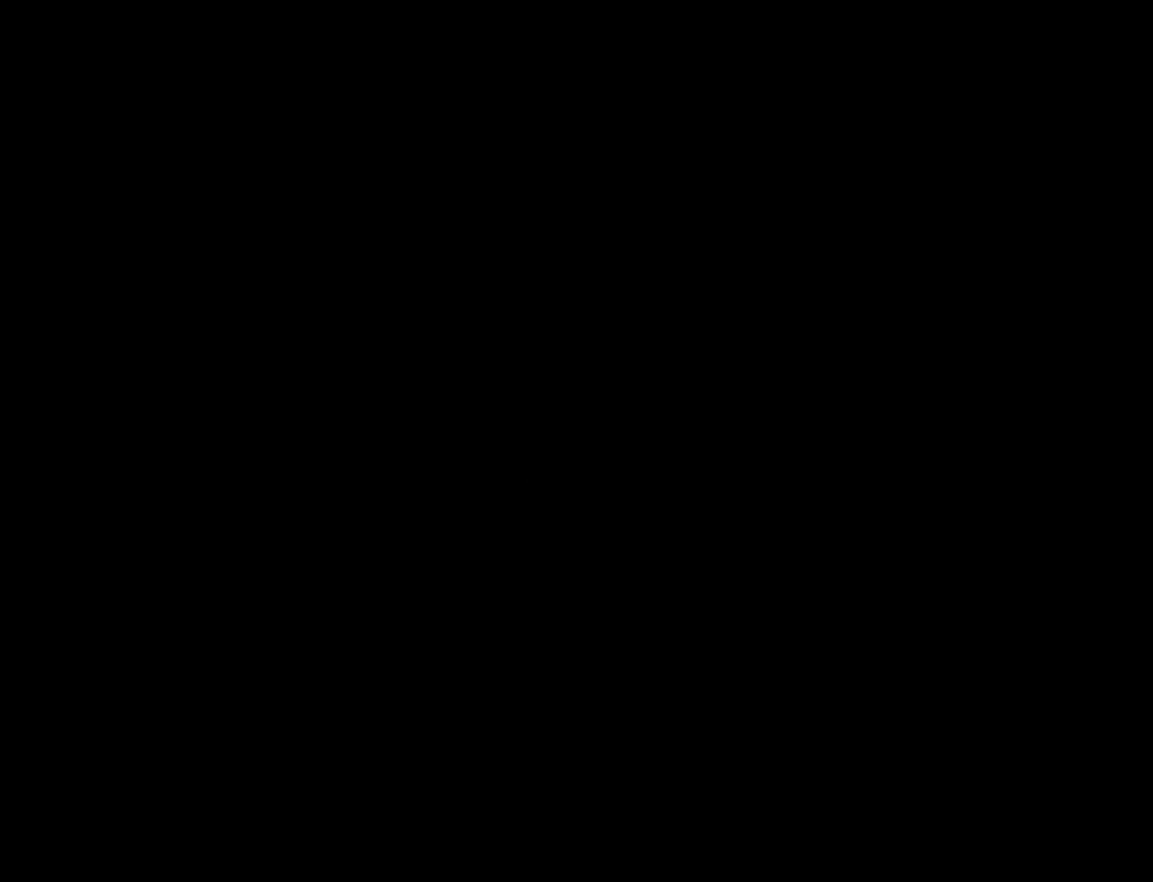
{"buttons": ["Y", "DPAD_RIGHT"], "events": []}
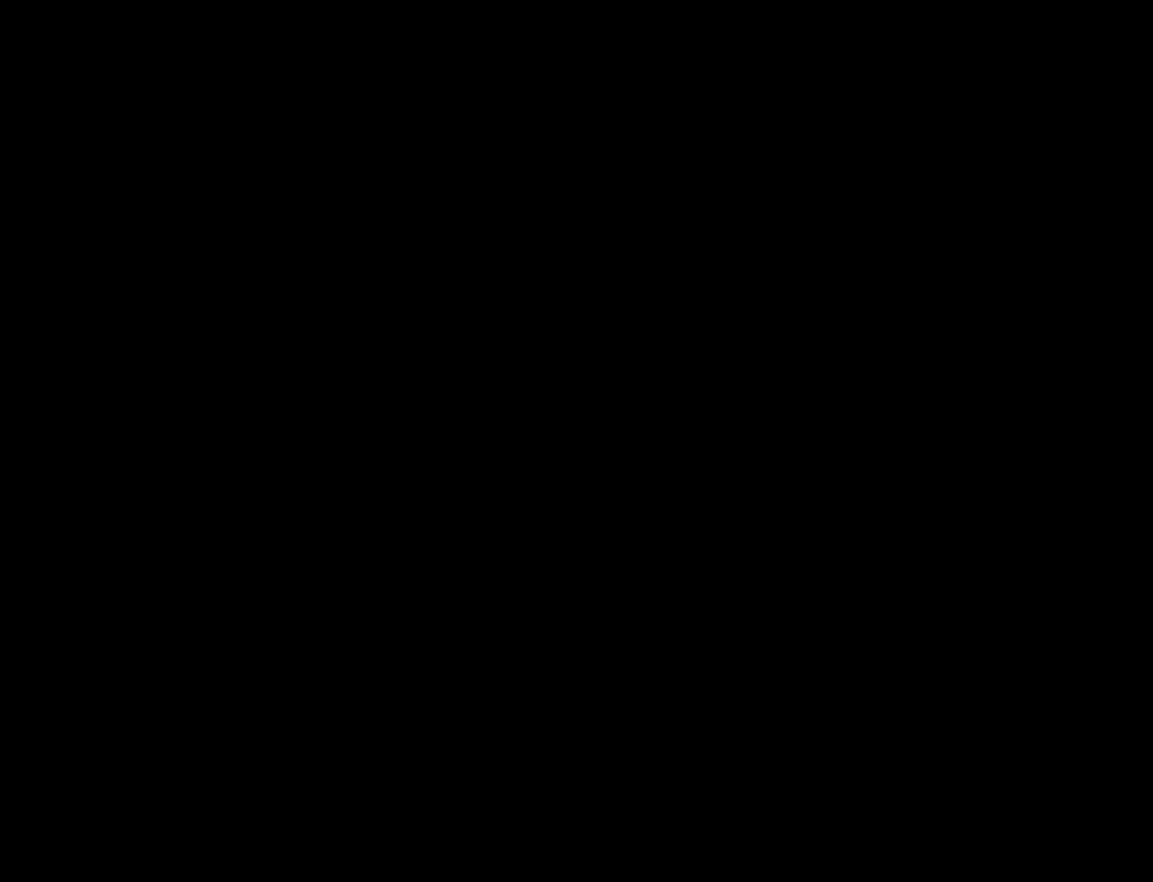
{"buttons": ["Y", "DPAD_RIGHT"], "events": []}
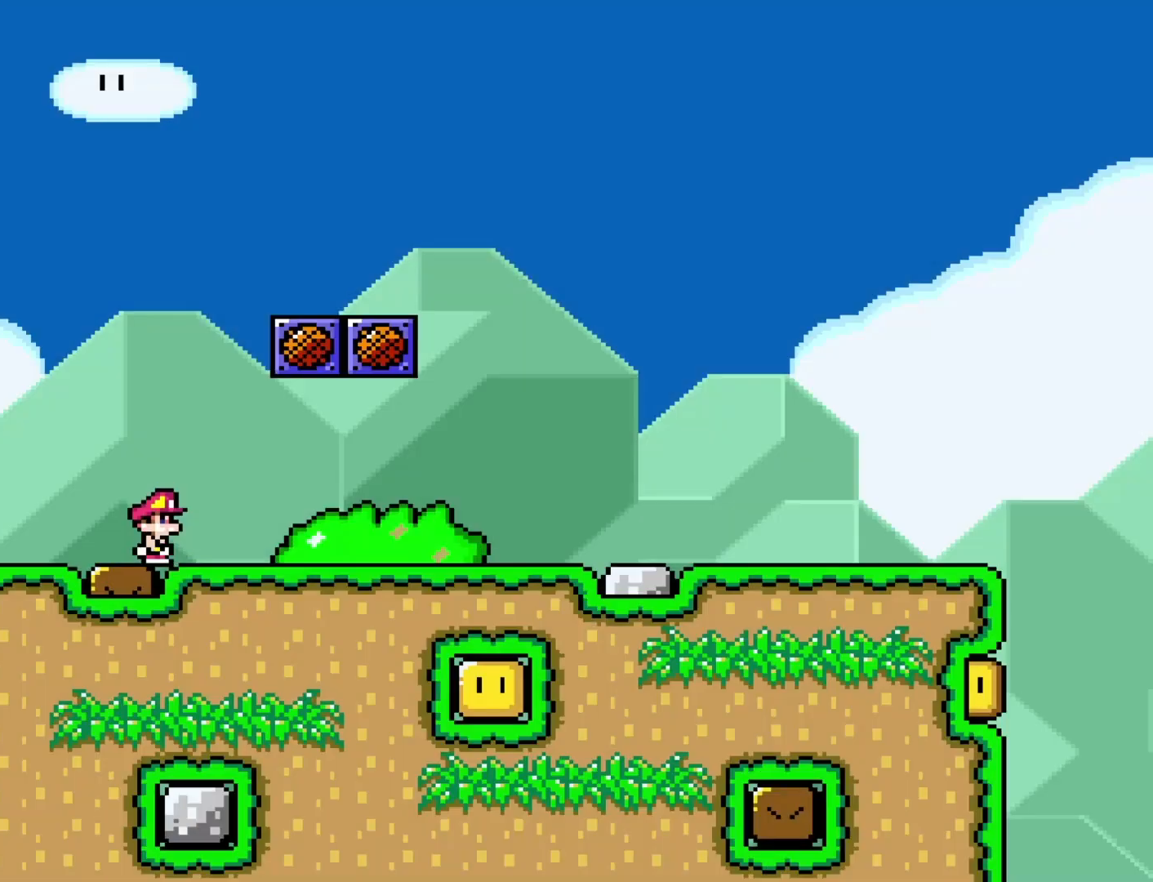
{"buttons": ["Y", "DPAD_RIGHT"], "events": []}
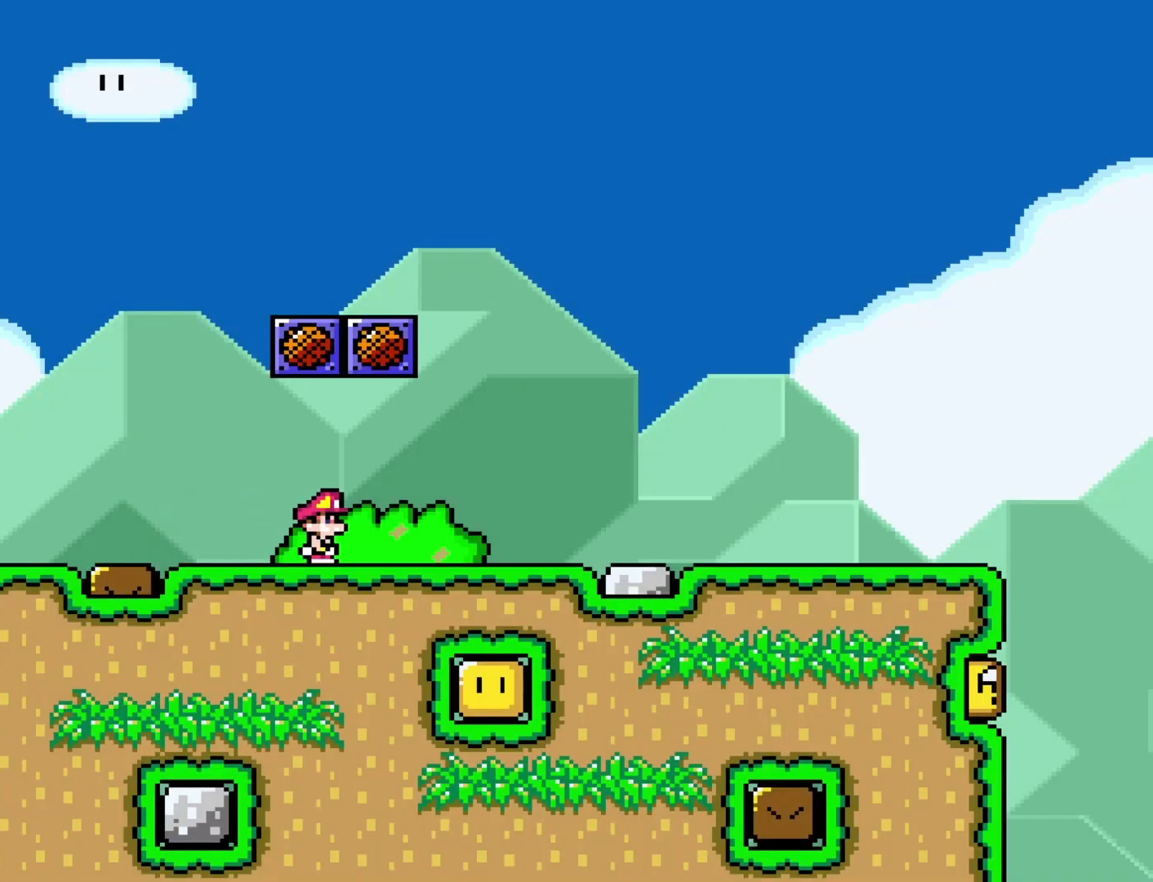
{"buttons": ["Y", "DPAD_RIGHT"], "events": []}